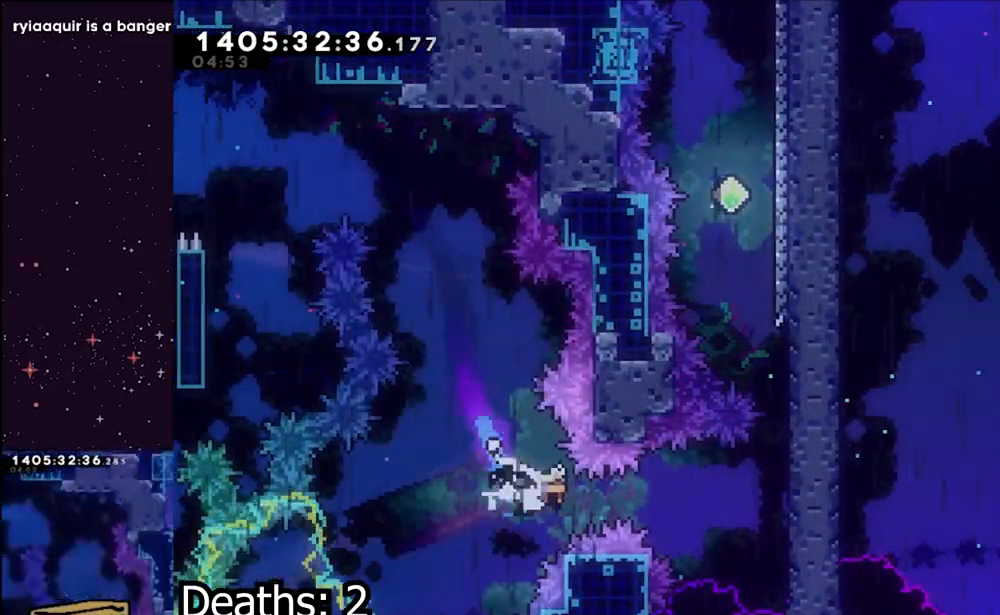
Gameplay with a controller (Nintendo layout); each line is a JSON object with the inputs held at the frame after it (dt_ms = milliseconds from this image to that frame). "events" lists button and stick changes between this image and that frame as [ms after this image, input, new state], when the widget could be followed in between. Not read: DPAD_DOWN HOME L2 L3 R2 R3.
{"dt_ms": 500, "buttons": ["B", "L1"], "left_stick": "right", "right_stick": "center", "events": [[217, "X", "up"], [283, "L1", "down"], [467, "B", "down"]]}
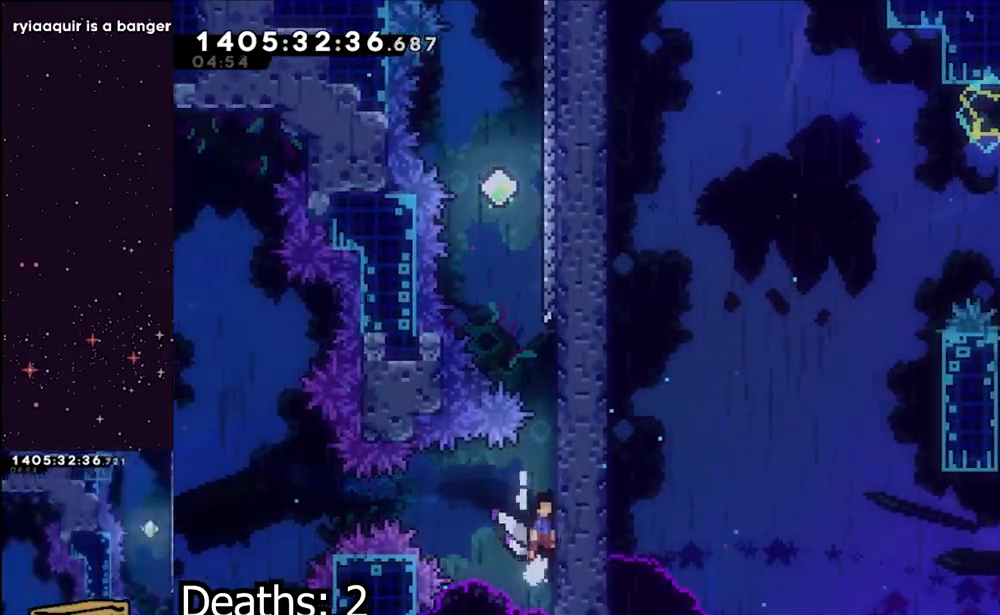
{"dt_ms": 500, "buttons": ["B", "L1"], "left_stick": "center", "right_stick": "center", "events": [[133, "left_stick", "center"], [200, "B", "up"], [250, "B", "down"], [417, "B", "up"], [467, "B", "down"]]}
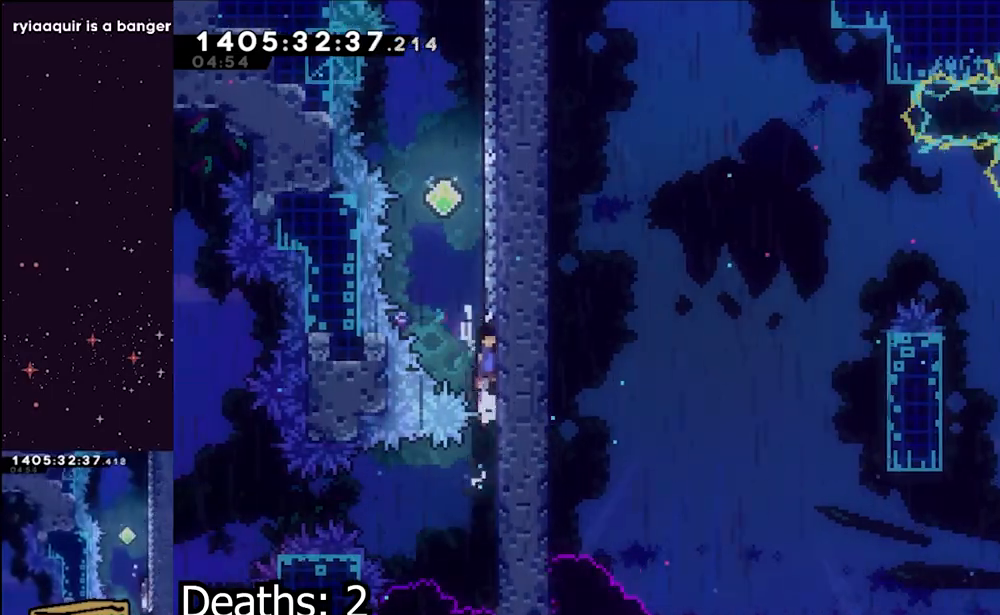
{"dt_ms": 500, "buttons": ["B"], "left_stick": "right", "right_stick": "center", "events": [[100, "L1", "up"], [183, "B", "up"], [267, "B", "down"], [350, "left_stick", "right"]]}
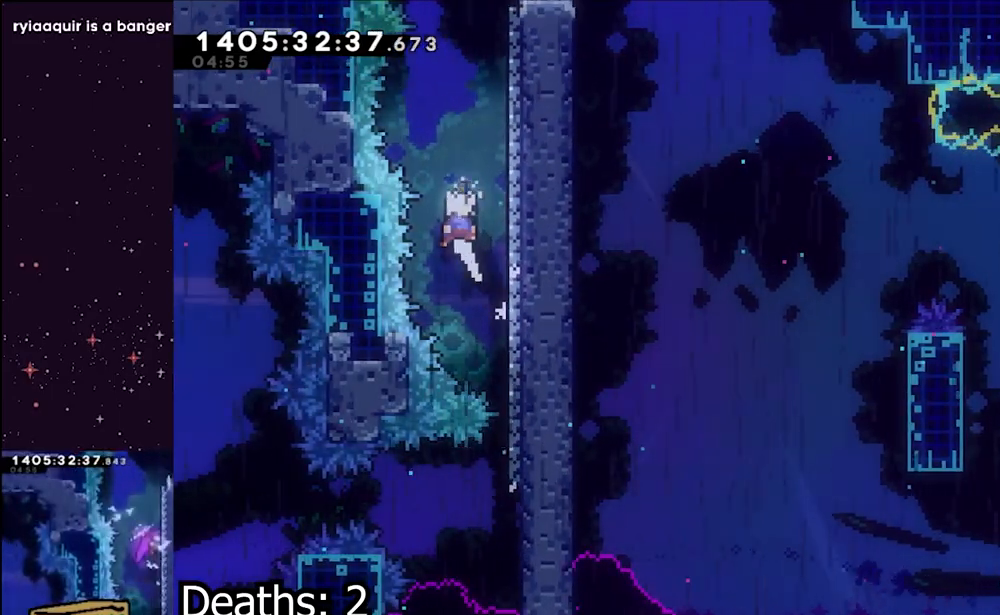
{"dt_ms": 500, "buttons": ["B"], "left_stick": "right", "right_stick": "center", "events": [[167, "B", "up"], [250, "B", "down"], [283, "left_stick", "center"], [367, "left_stick", "right"]]}
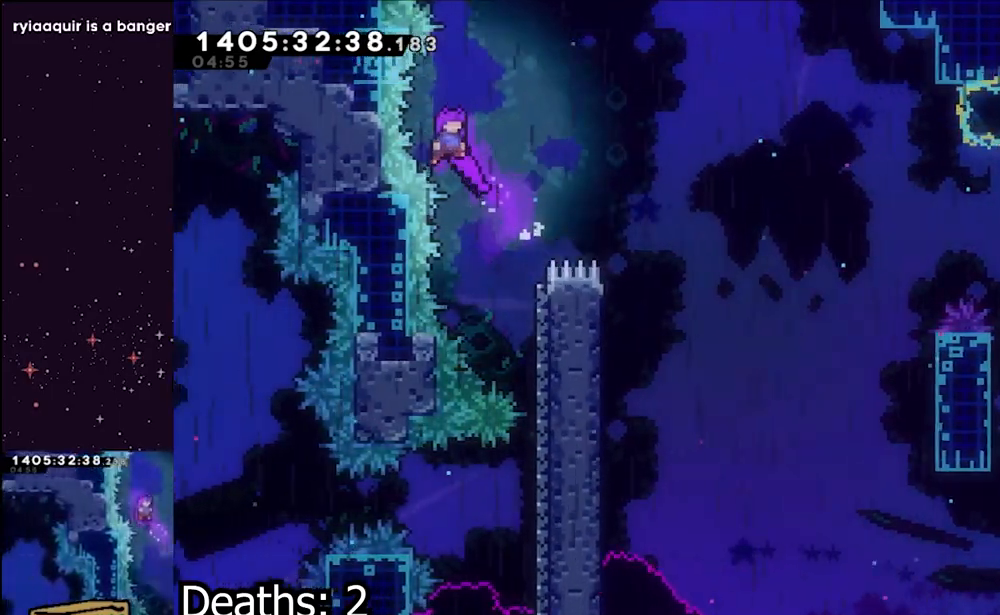
{"dt_ms": 500, "buttons": ["B"], "left_stick": "right", "right_stick": "center", "events": []}
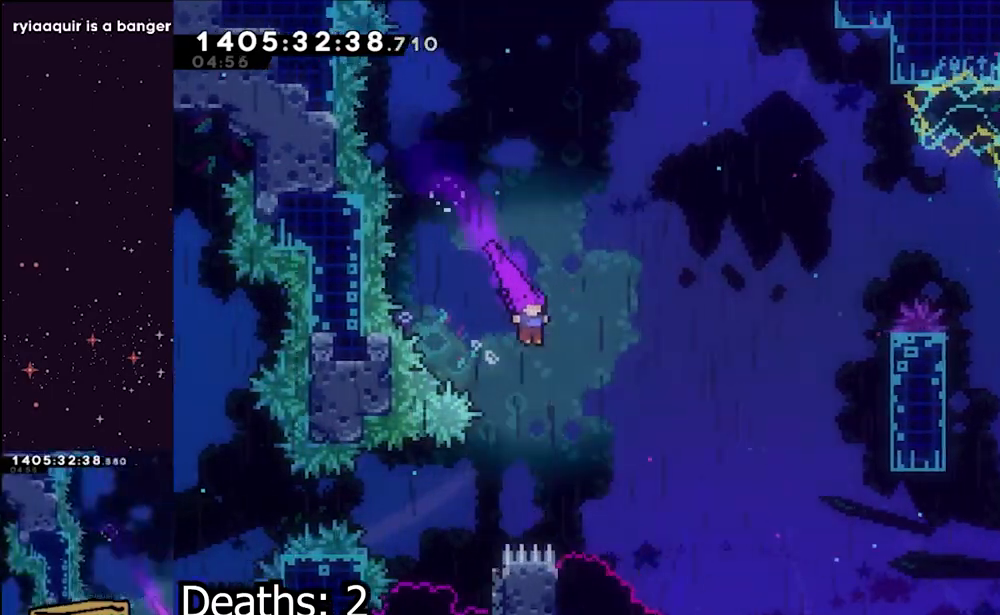
{"dt_ms": 500, "buttons": ["B", "Y"], "left_stick": "up-right", "right_stick": "center", "events": [[33, "left_stick", "up-right"], [367, "Y", "down"]]}
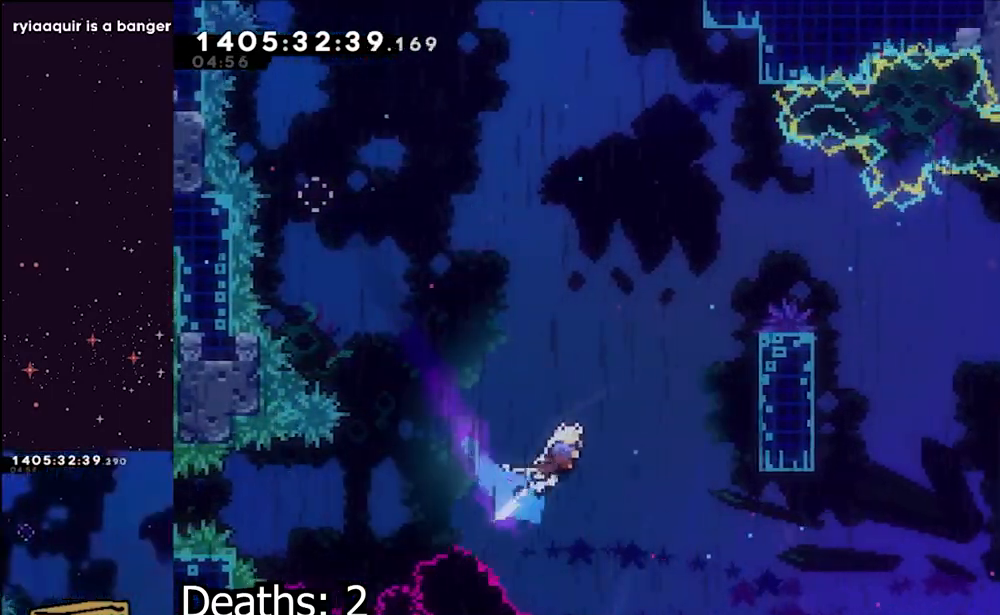
{"dt_ms": 500, "buttons": [], "left_stick": "up-right", "right_stick": "center", "events": [[83, "Y", "up"], [483, "B", "up"]]}
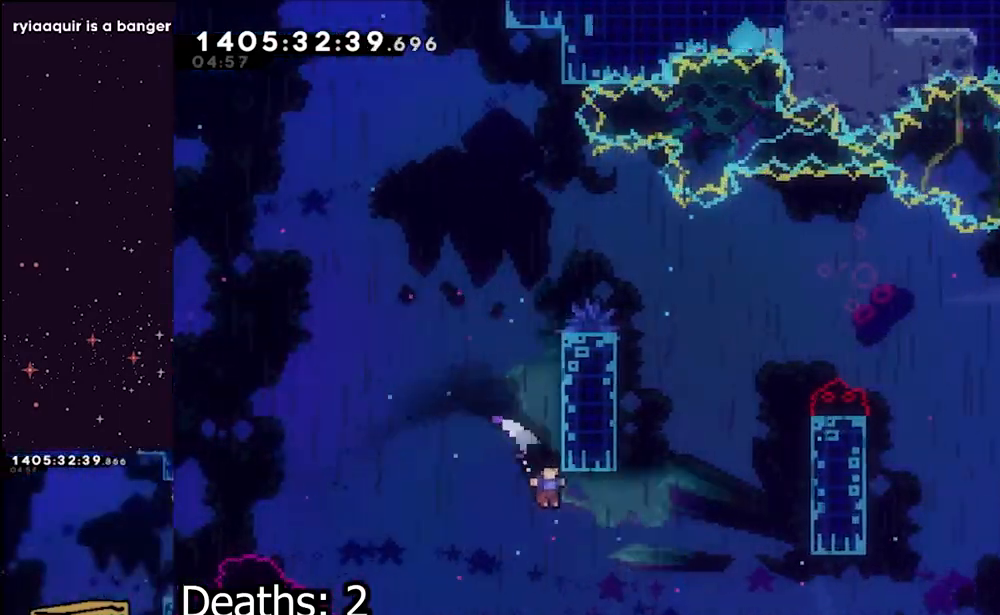
{"dt_ms": 500, "buttons": [], "left_stick": "right", "right_stick": "center", "events": [[33, "B", "down"], [83, "left_stick", "center"], [200, "left_stick", "right"], [433, "B", "up"]]}
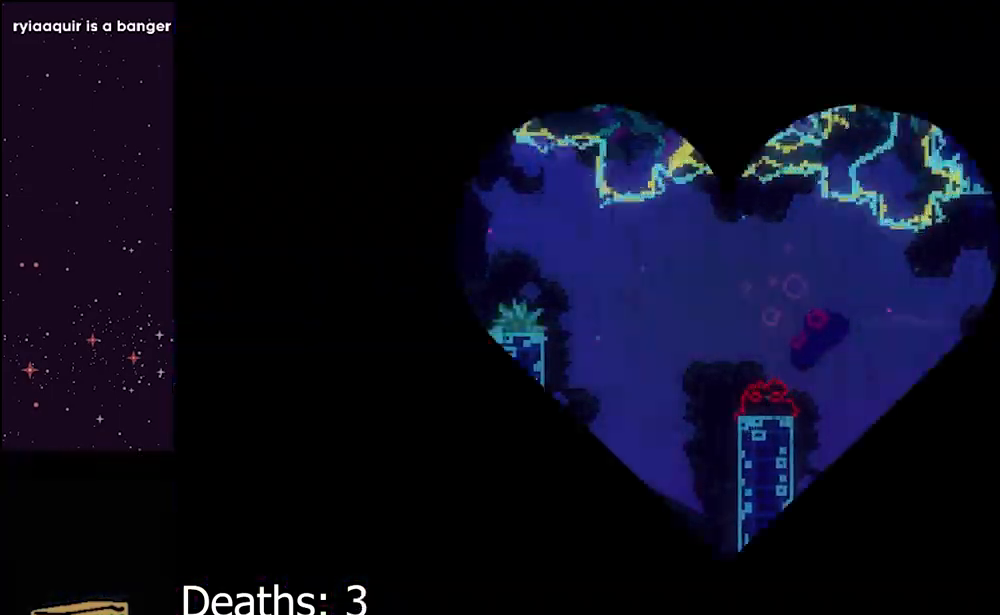
{"dt_ms": 500, "buttons": [], "left_stick": "center", "right_stick": "center", "events": [[167, "left_stick", "center"]]}
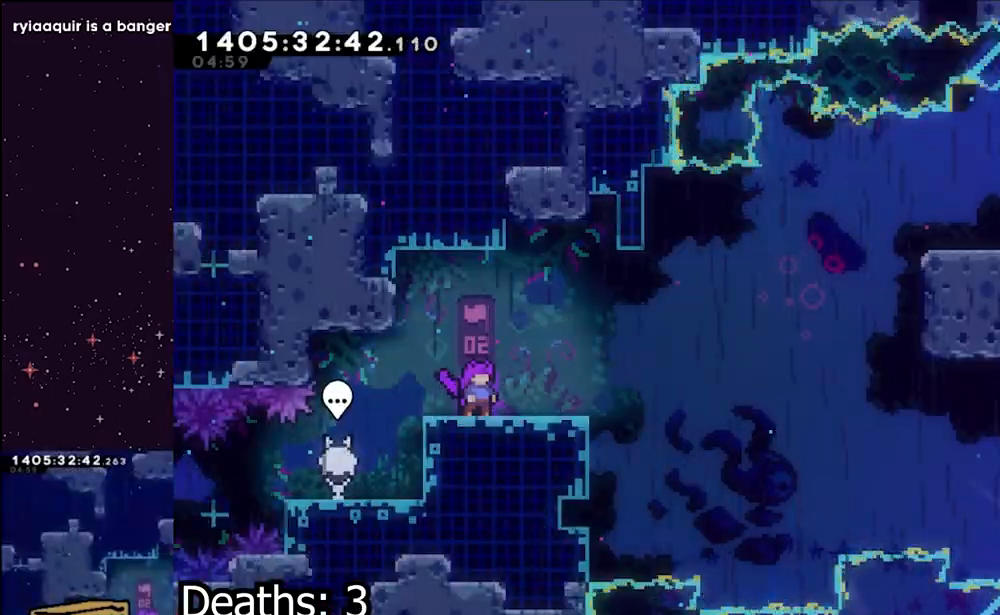
{"dt_ms": 500, "buttons": ["B"], "left_stick": "right", "right_stick": "center", "events": [[83, "left_stick", "right"], [433, "B", "down"]]}
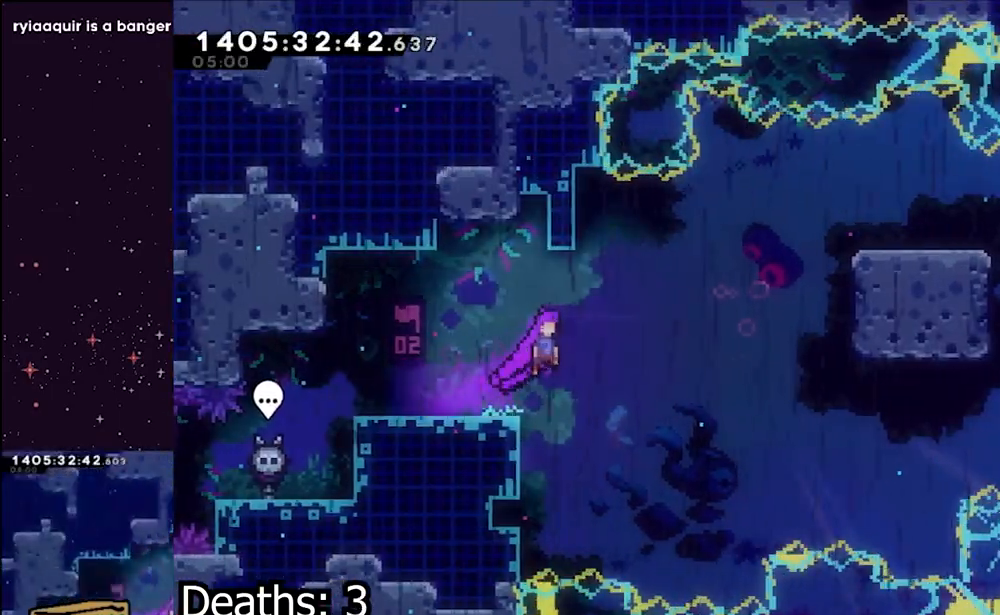
{"dt_ms": 500, "buttons": ["B"], "left_stick": "up-right", "right_stick": "center", "events": [[350, "left_stick", "up-right"]]}
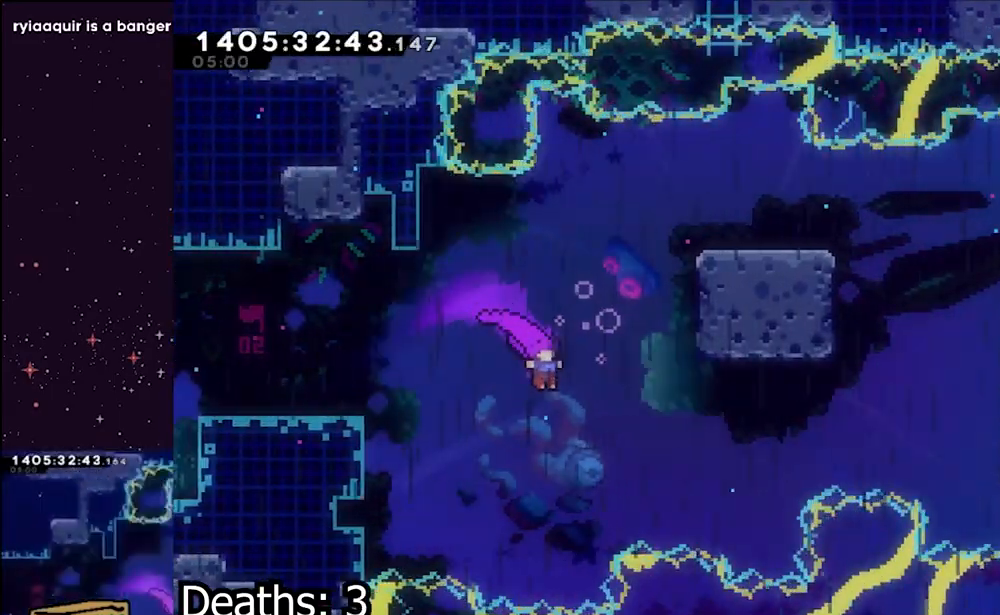
{"dt_ms": 500, "buttons": ["B"], "left_stick": "center", "right_stick": "center", "events": [[133, "Y", "down"], [217, "B", "up"], [317, "Y", "up"], [417, "left_stick", "center"], [450, "B", "down"]]}
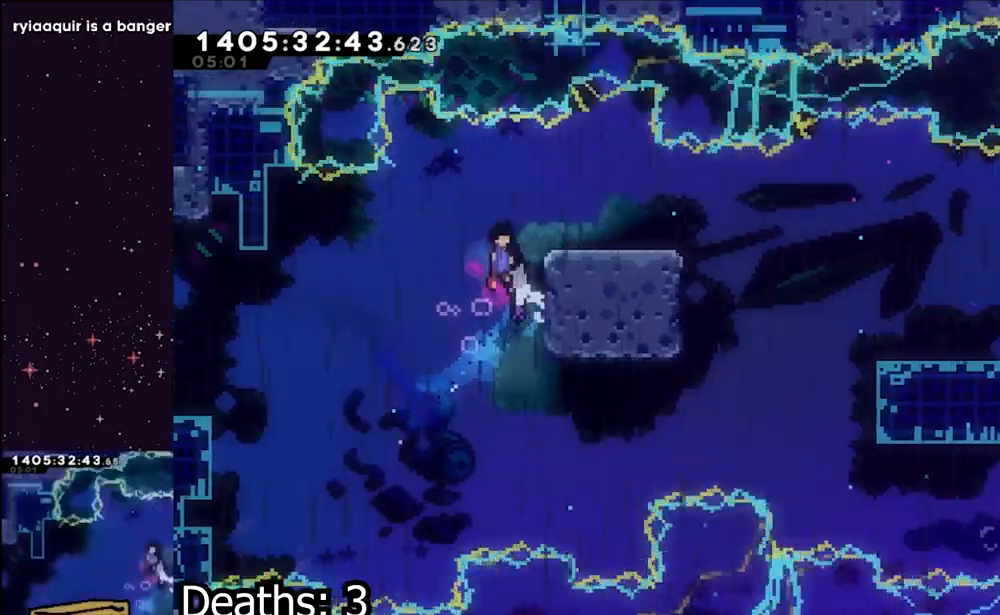
{"dt_ms": 500, "buttons": [], "left_stick": "right", "right_stick": "center", "events": [[50, "left_stick", "up-right"], [233, "left_stick", "right"], [400, "B", "up"]]}
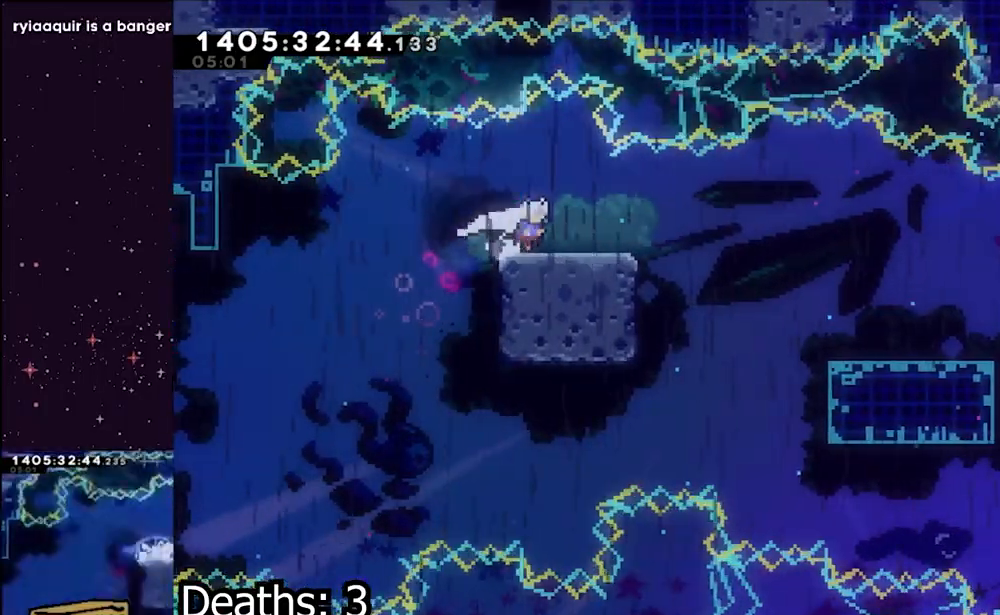
{"dt_ms": 1000, "buttons": ["B"], "left_stick": "right", "right_stick": "center", "events": [[33, "X", "down"], [83, "left_stick", "down-right"], [200, "X", "up"], [233, "A", "down"], [283, "X", "down"], [417, "left_stick", "right"], [467, "A", "up"], [500, "X", "up"], [667, "B", "down"]]}
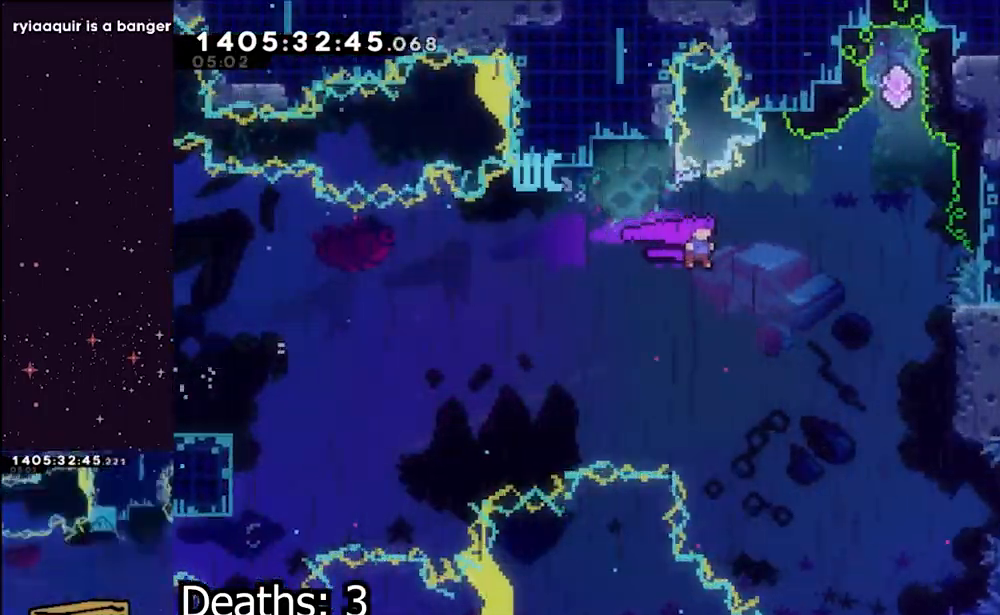
{"dt_ms": 500, "buttons": ["B"], "left_stick": "center", "right_stick": "center", "events": [[250, "B", "up"], [350, "left_stick", "center"], [367, "B", "down"]]}
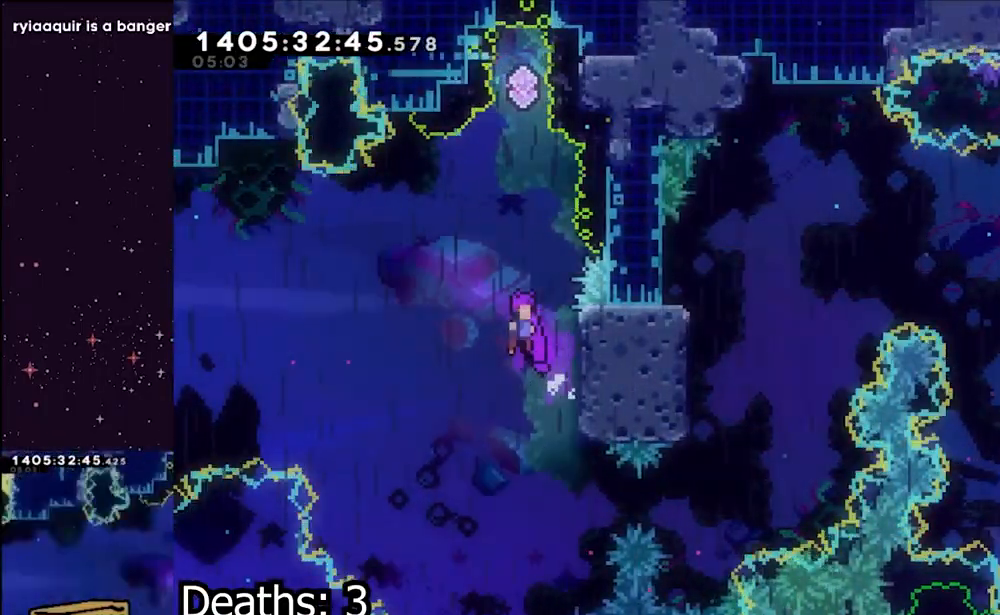
{"dt_ms": 500, "buttons": ["B"], "left_stick": "center", "right_stick": "center", "events": [[117, "left_stick", "right"], [233, "B", "up"], [333, "B", "down"], [350, "left_stick", "center"]]}
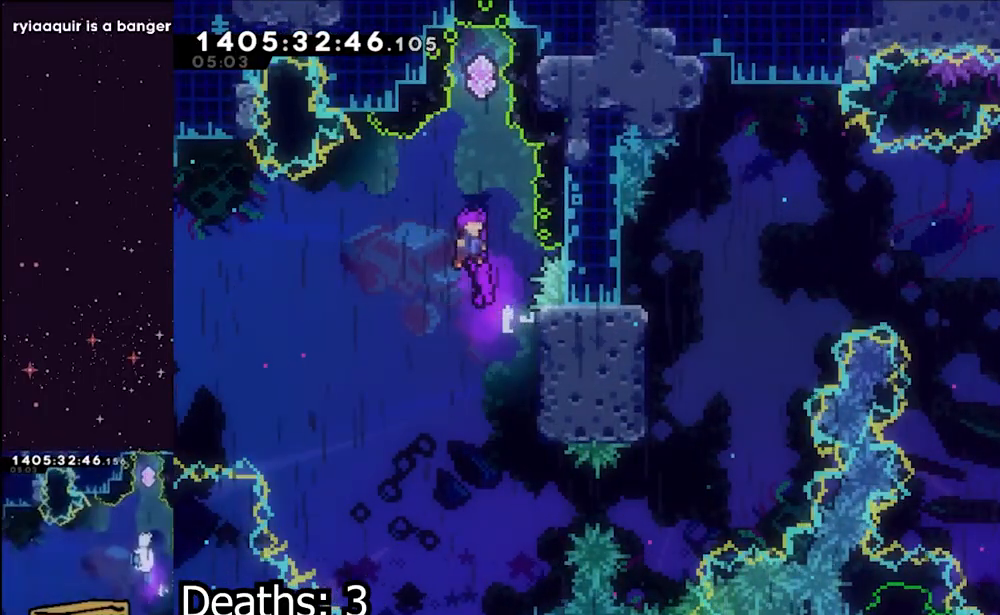
{"dt_ms": 1000, "buttons": [], "left_stick": "center", "right_stick": "center", "events": [[33, "left_stick", "up"], [50, "Y", "down"], [217, "B", "up"], [250, "left_stick", "center"], [267, "Y", "up"]]}
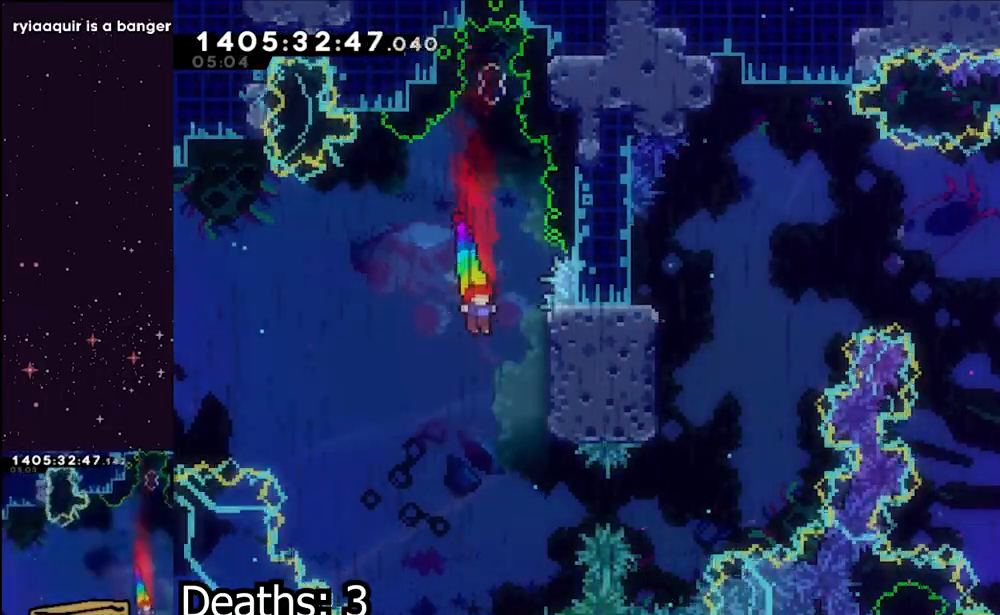
{"dt_ms": 500, "buttons": ["X"], "left_stick": "right", "right_stick": "center", "events": [[183, "left_stick", "right"], [367, "X", "down"]]}
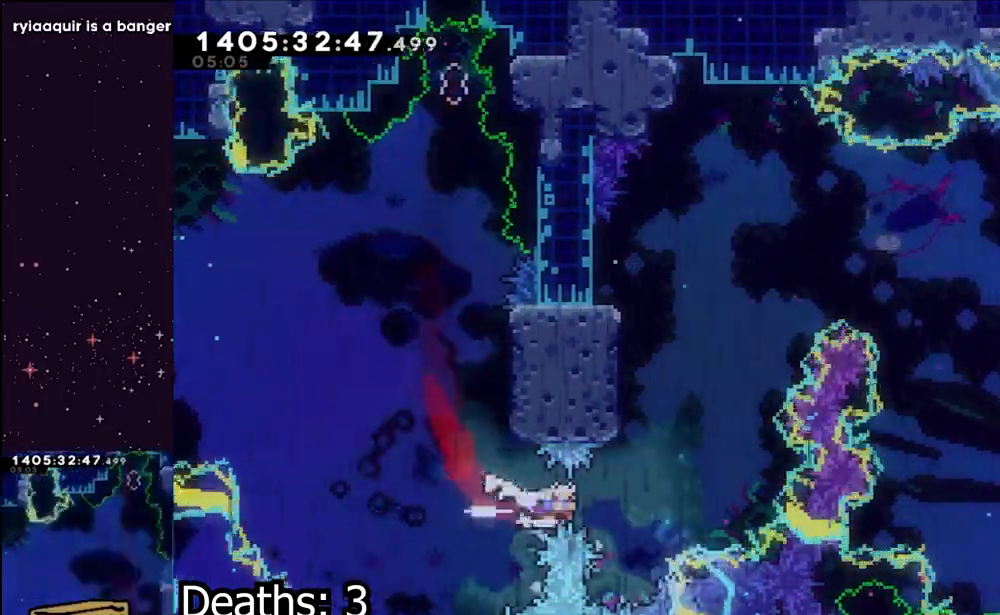
{"dt_ms": 500, "buttons": [], "left_stick": "left", "right_stick": "center", "events": [[67, "X", "up"], [150, "X", "down"], [150, "left_stick", "up"], [317, "X", "up"], [317, "left_stick", "center"], [383, "left_stick", "left"]]}
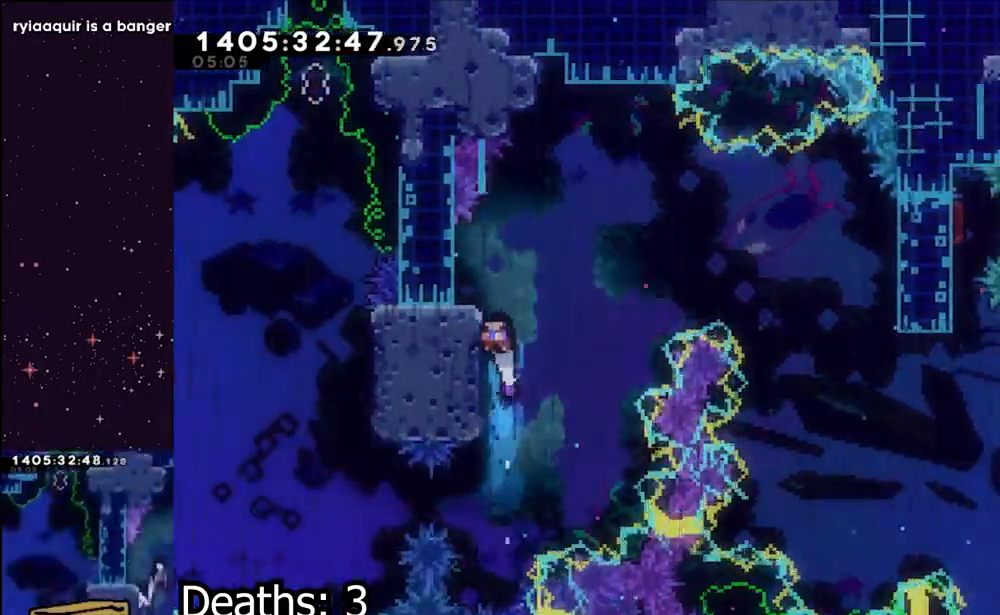
{"dt_ms": 500, "buttons": [], "left_stick": "left", "right_stick": "center", "events": [[50, "left_stick", "center"], [83, "B", "down"], [233, "left_stick", "left"], [450, "B", "up"]]}
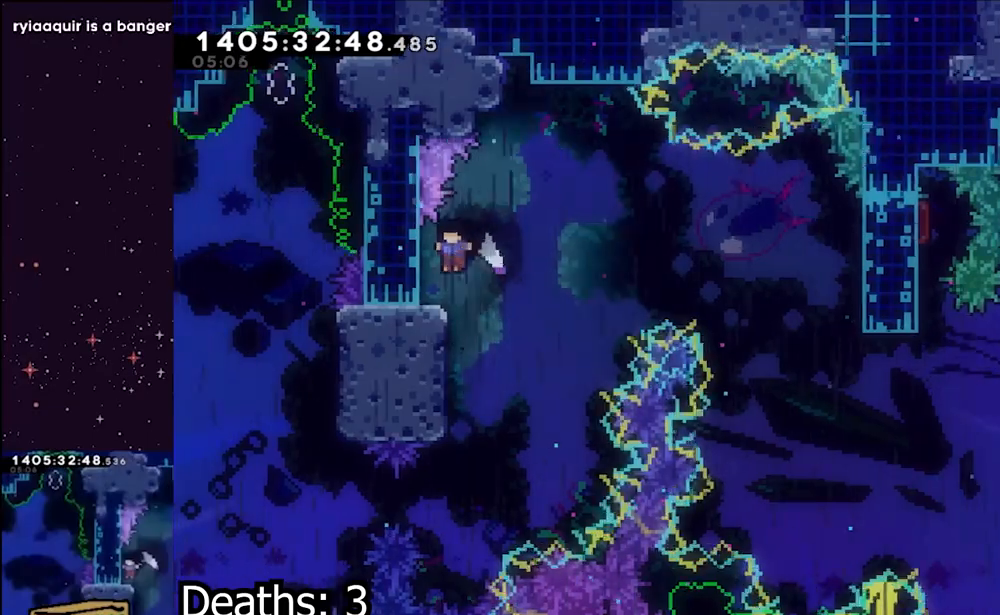
{"dt_ms": 500, "buttons": ["A"], "left_stick": "right", "right_stick": "center", "events": [[67, "left_stick", "center"], [217, "X", "down"], [217, "left_stick", "left"], [350, "left_stick", "center"], [383, "X", "up"], [400, "left_stick", "right"], [417, "A", "down"]]}
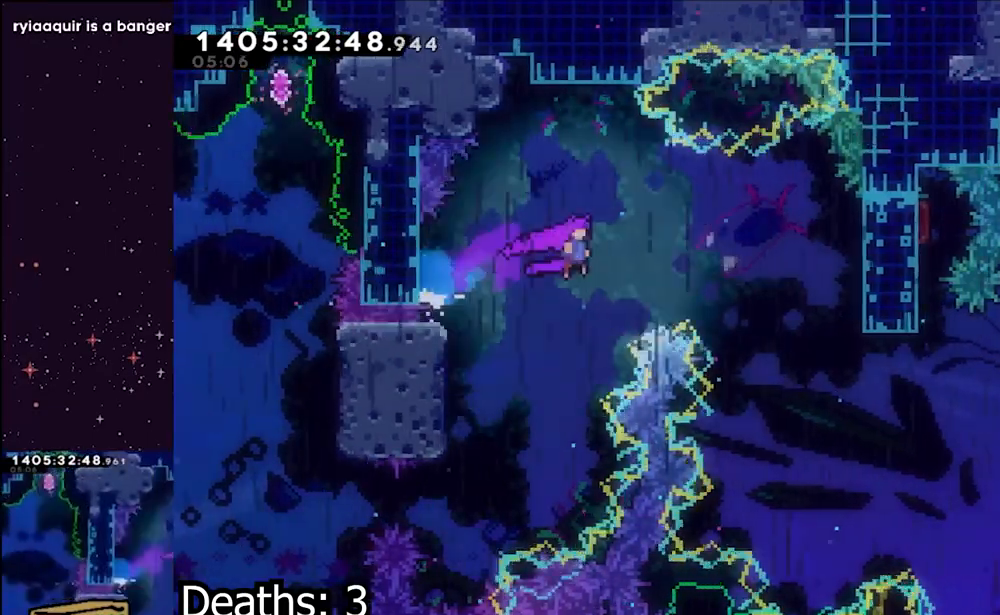
{"dt_ms": 500, "buttons": [], "left_stick": "center", "right_stick": "center", "events": [[333, "A", "up"], [333, "L1", "down"], [350, "right_stick", "down-left"], [400, "right_stick", "center"], [417, "L1", "up"], [433, "left_stick", "center"]]}
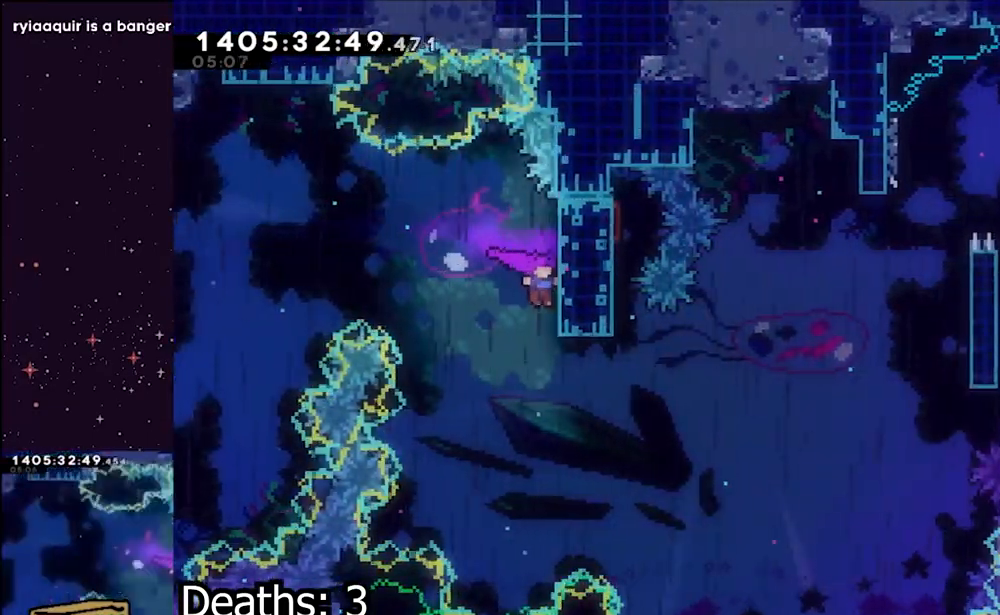
{"dt_ms": 500, "buttons": ["Y"], "left_stick": "up", "right_stick": "center", "events": [[150, "left_stick", "right"], [483, "left_stick", "up"], [500, "Y", "down"]]}
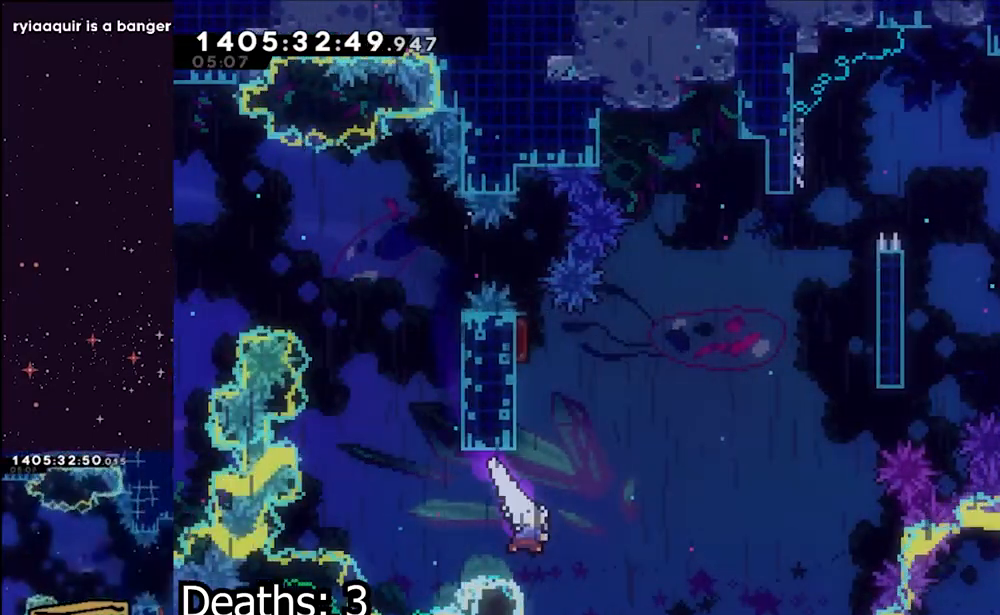
{"dt_ms": 500, "buttons": [], "left_stick": "right", "right_stick": "center", "events": [[217, "left_stick", "right"], [233, "Y", "up"]]}
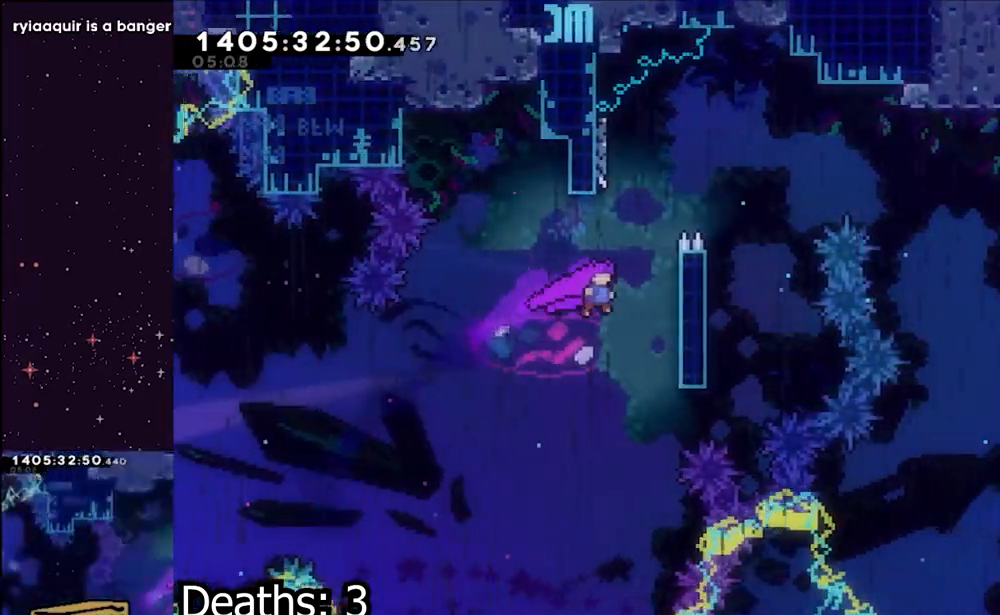
{"dt_ms": 500, "buttons": ["B"], "left_stick": "right", "right_stick": "center"}
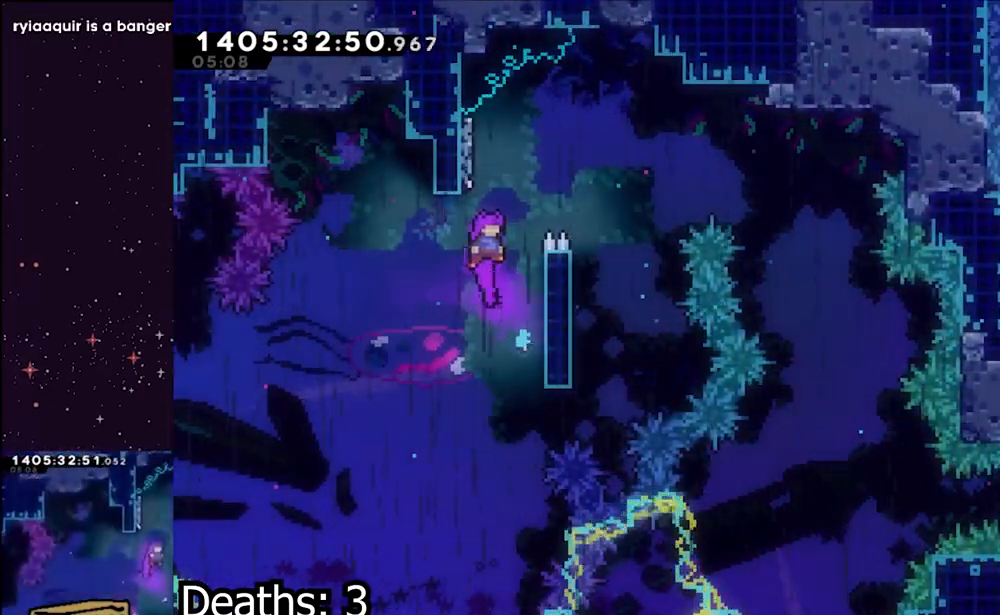
{"dt_ms": 500, "buttons": ["B"], "left_stick": "right", "right_stick": "center", "events": [[167, "B", "up"], [200, "left_stick", "center"], [233, "B", "down"], [433, "B", "up"], [450, "left_stick", "right"], [483, "B", "down"]]}
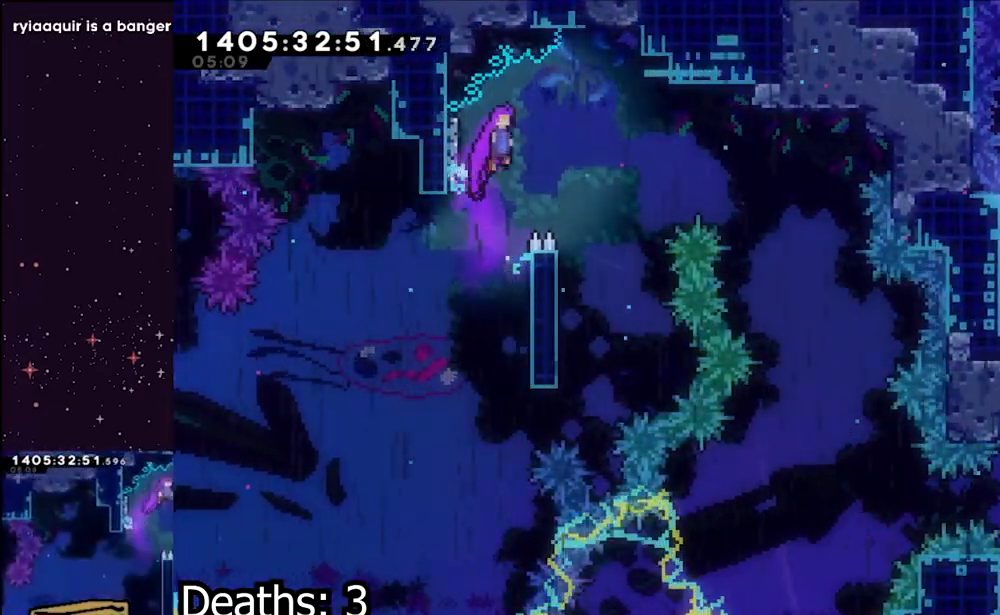
{"dt_ms": 500, "buttons": [], "left_stick": "left", "right_stick": "center", "events": [[117, "B", "up"], [317, "left_stick", "center"], [467, "left_stick", "left"]]}